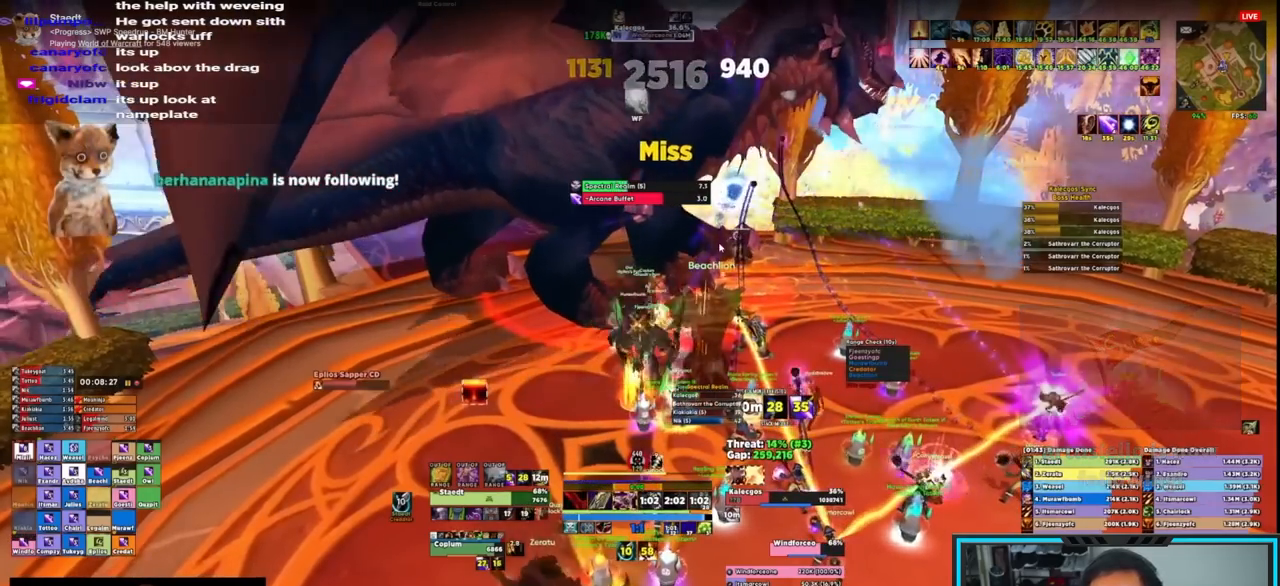
Gameplay with keyboard and mouse; each line is a JSON object with the keys and mouse buttons held at the frame after it. "events" lists presses ("down") and releases ("up") of "1", "2", "3", "4", "5", "a", "alt", "c", "caps_lock", "ctrl", "d", "e", "f", "g", "q", "r", "s", "shift", "space", "t", "tab", "v", "w", "x", "z", "mouse_left", "mouse_wheel", "mouse_right", "mouse_mb4" and "mouse_mb5" between this image and that frame as [ms after this image, input, new state], when the widget could be followed in between. "mouse_left", "mouse_wheel", "mouse_right", "mouse_mb4", "mouse_mb5" = the "left", "wheel", "right", "mb4", "mb5" buttons of the "mouse" list. No other keys are recorded. "wheel" means that the mouse wheel is clicked or scrolled. Not read: mouse_move.
{"keys": ["e"], "mouse": ["right"], "events": [[300, "e", "down"], [383, "e", "up"], [450, "e", "down"]]}
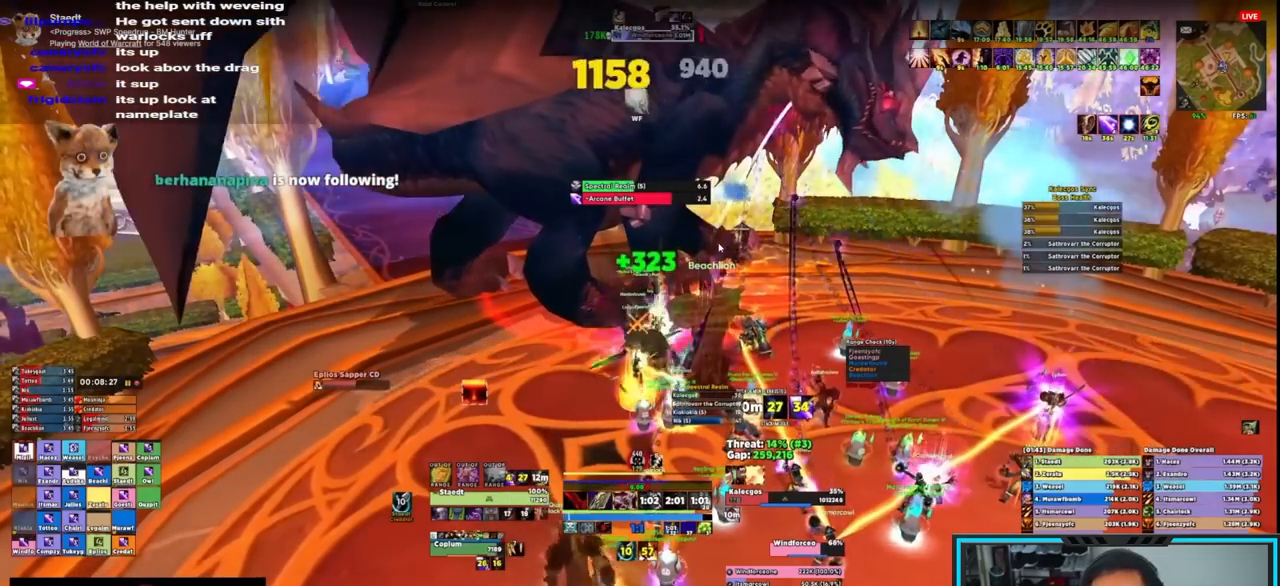
{"keys": [], "mouse": ["right"], "events": [[67, "e", "up"], [133, "e", "down"], [250, "e", "up"], [283, "e", "down"], [367, "e", "up"], [417, "e", "down"], [500, "e", "up"]]}
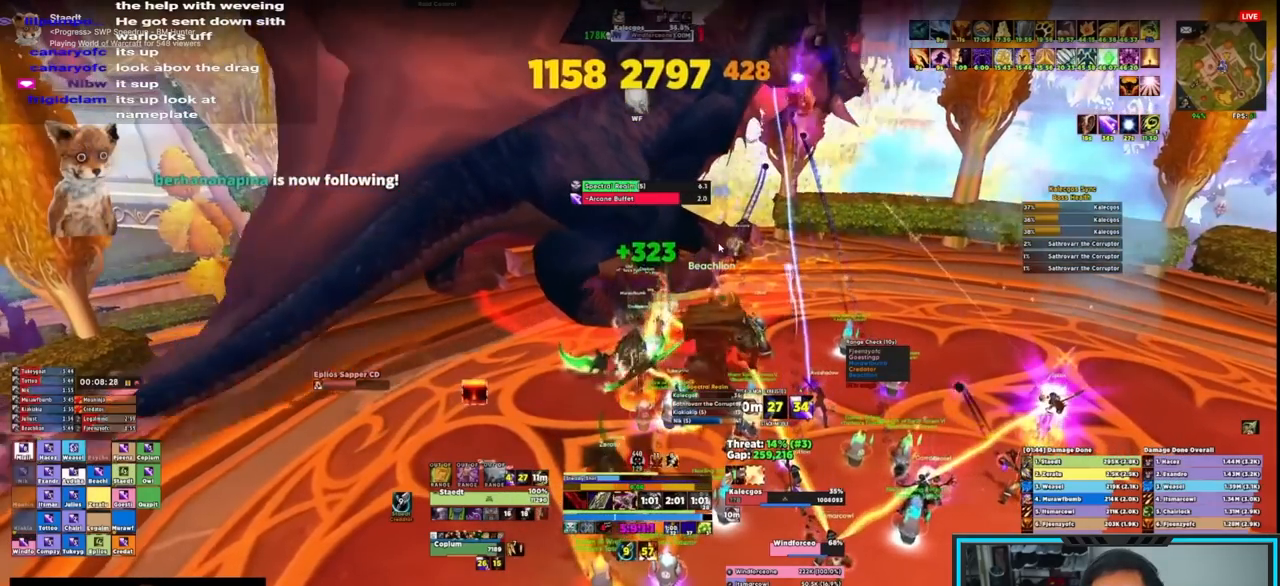
{"keys": ["w"], "mouse": ["right"], "events": [[50, "e", "down"], [183, "e", "up"], [467, "w", "down"]]}
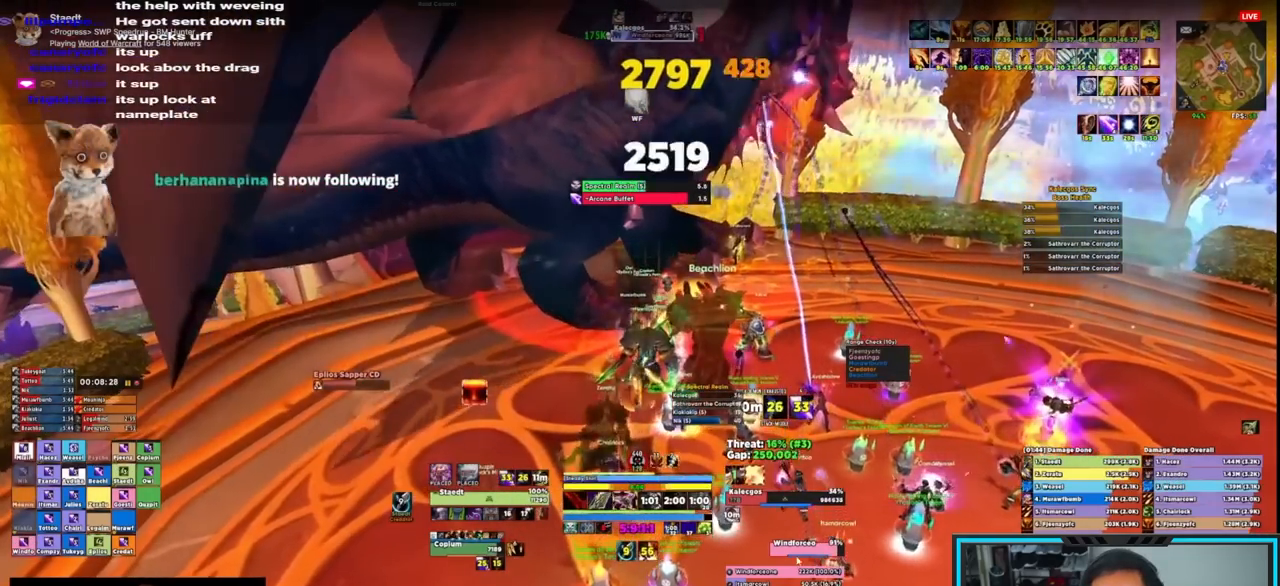
{"keys": ["e"], "mouse": ["right"], "events": [[17, "e", "down"], [17, "mouse_mb4", "down"], [17, "w", "up"], [67, "s", "down"], [133, "e", "up"], [150, "mouse_mb4", "up"], [200, "e", "down"], [267, "s", "up"], [400, "e", "up"], [433, "e", "down"]]}
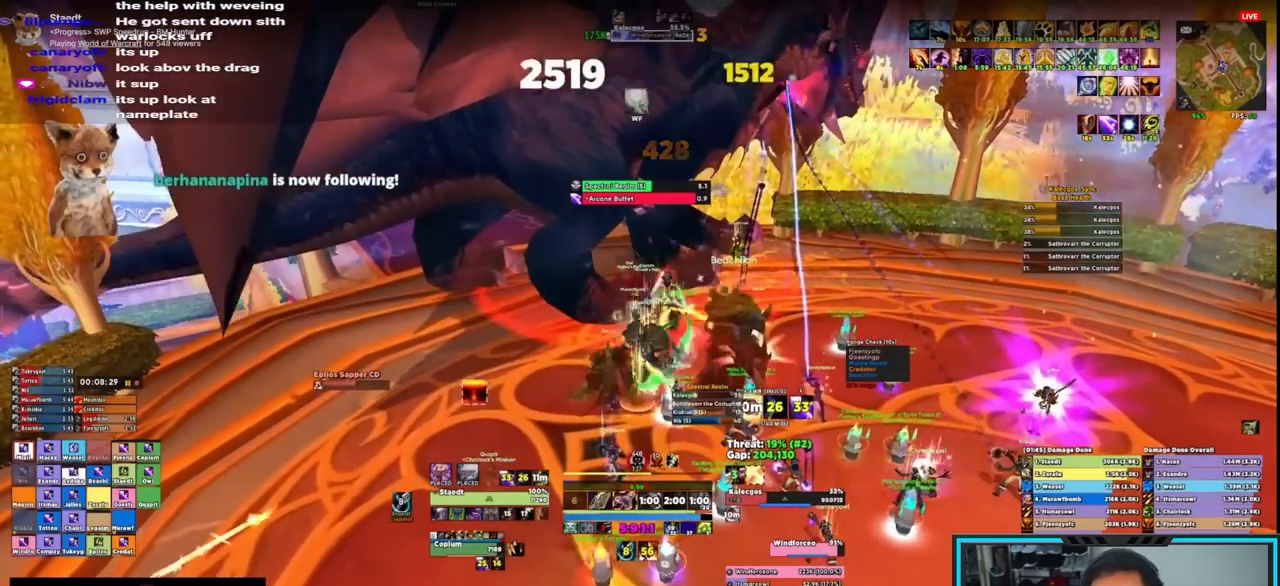
{"keys": ["e"], "mouse": ["right"], "events": [[50, "e", "up"], [100, "e", "down"], [133, "e", "up"], [233, "e", "down"], [317, "e", "up"], [367, "e", "down"], [450, "e", "up"], [500, "e", "down"]]}
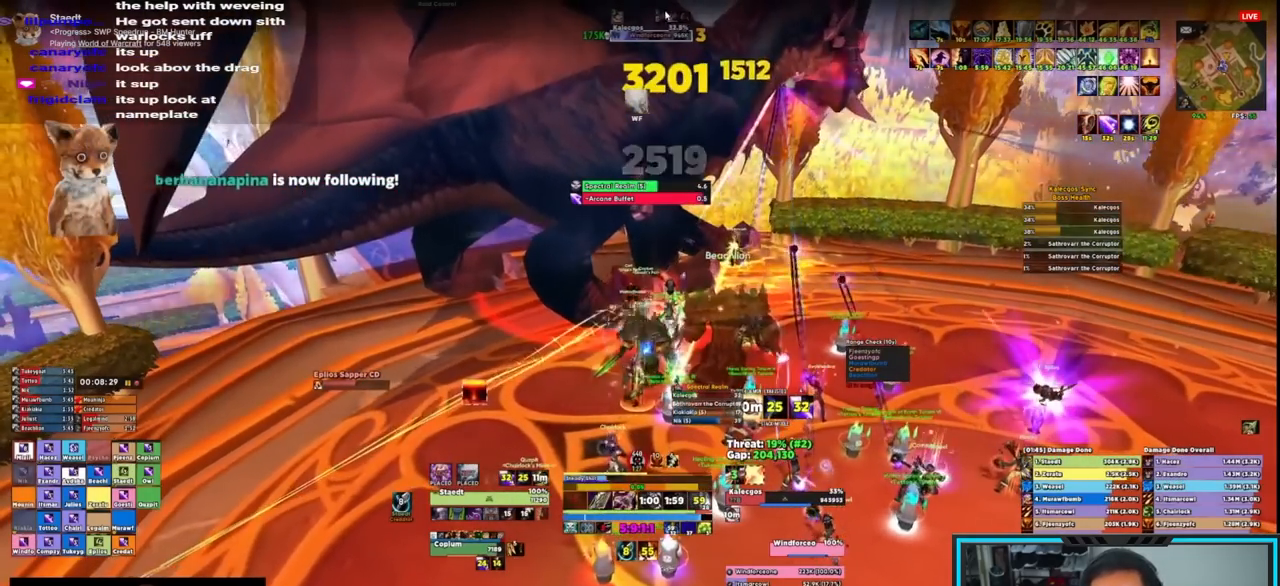
{"keys": ["e"], "mouse": ["right"], "events": [[100, "e", "up"], [150, "e", "down"], [400, "e", "up"], [433, "e", "down"]]}
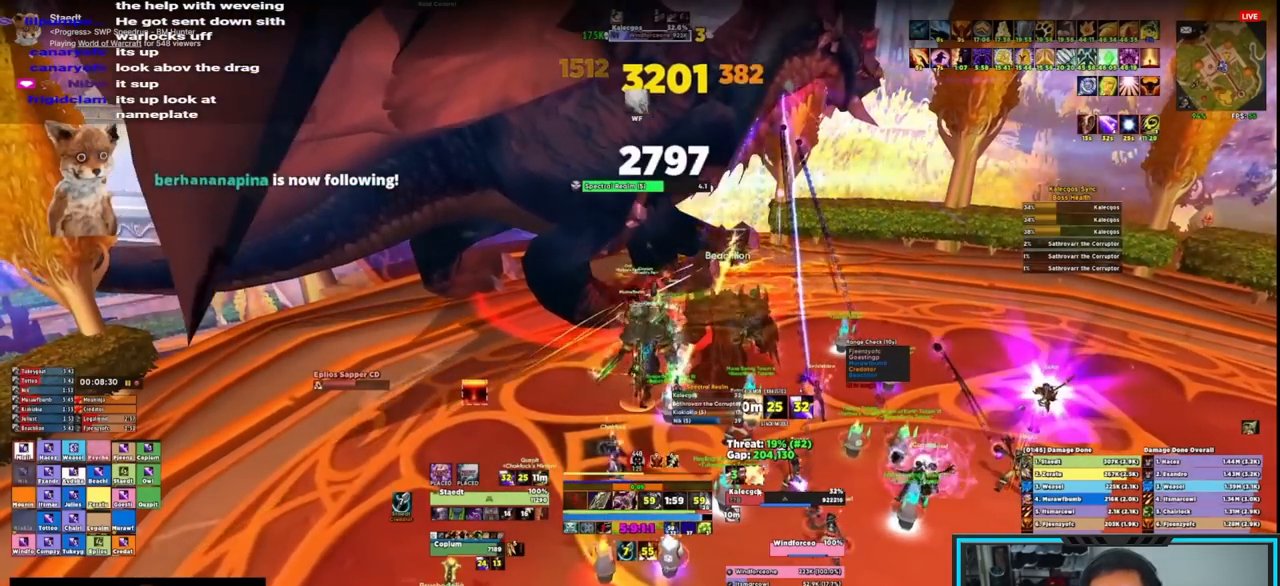
{"keys": [], "mouse": ["right"], "events": [[33, "e", "up"], [250, "e", "down"], [367, "e", "up"], [400, "e", "down"], [500, "e", "up"]]}
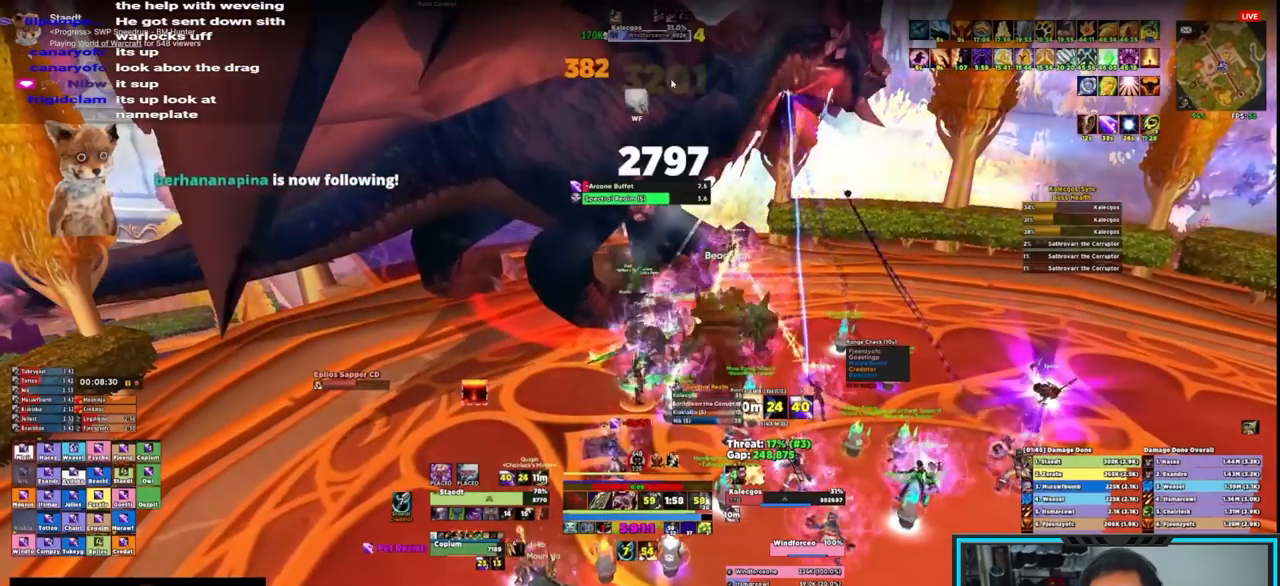
{"keys": ["e"], "mouse": ["right"], "events": [[33, "e", "down"], [133, "e", "up"], [233, "e", "down"], [283, "e", "up"], [333, "e", "down"], [433, "e", "up"], [483, "e", "down"]]}
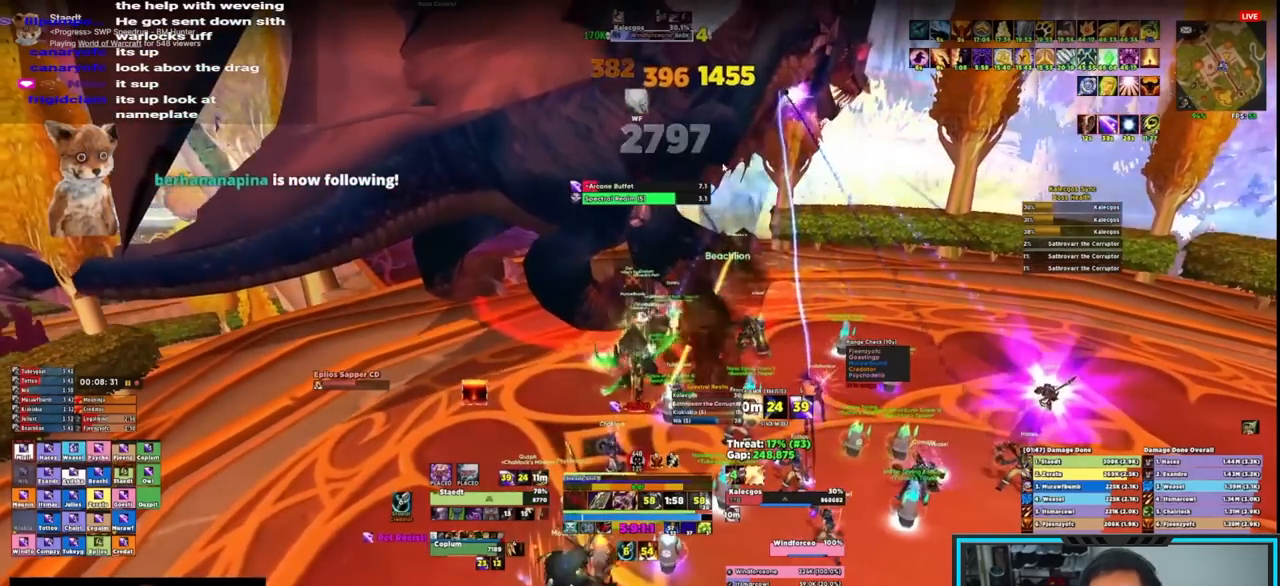
{"keys": ["e", "w"], "mouse": ["right", "mb4"], "events": [[117, "e", "up"], [450, "w", "down"], [500, "e", "down"], [500, "mouse_mb4", "down"]]}
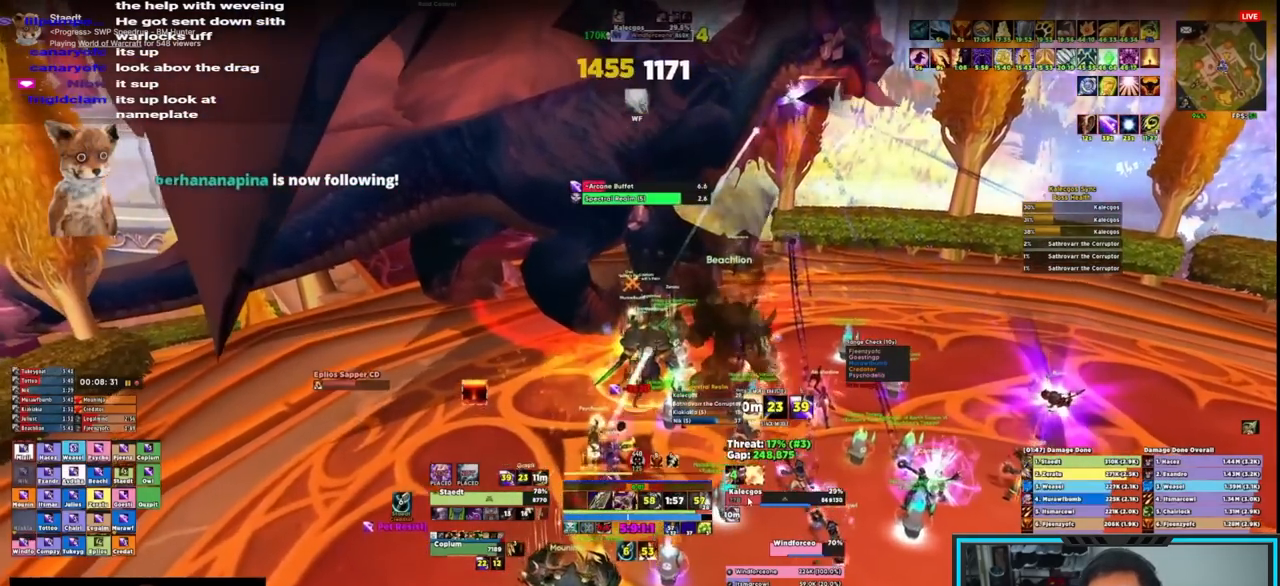
{"keys": [], "mouse": ["right"], "events": [[33, "w", "up"], [83, "e", "up"], [83, "s", "down"], [133, "mouse_mb4", "up"], [167, "e", "down"], [217, "e", "up"], [217, "s", "up"], [283, "e", "down"], [367, "e", "up"], [433, "e", "down"], [483, "e", "up"]]}
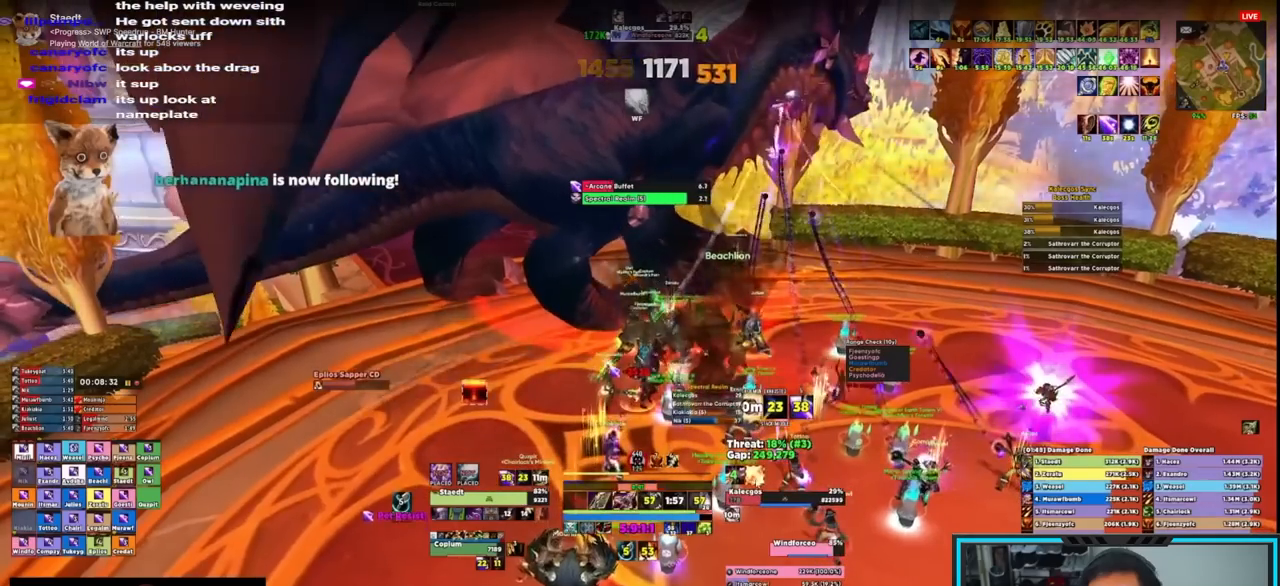
{"keys": ["e"], "mouse": ["right"], "events": [[67, "e", "down"], [117, "e", "up"], [233, "e", "down"], [267, "e", "up"], [367, "e", "down"], [400, "e", "up"], [450, "e", "down"]]}
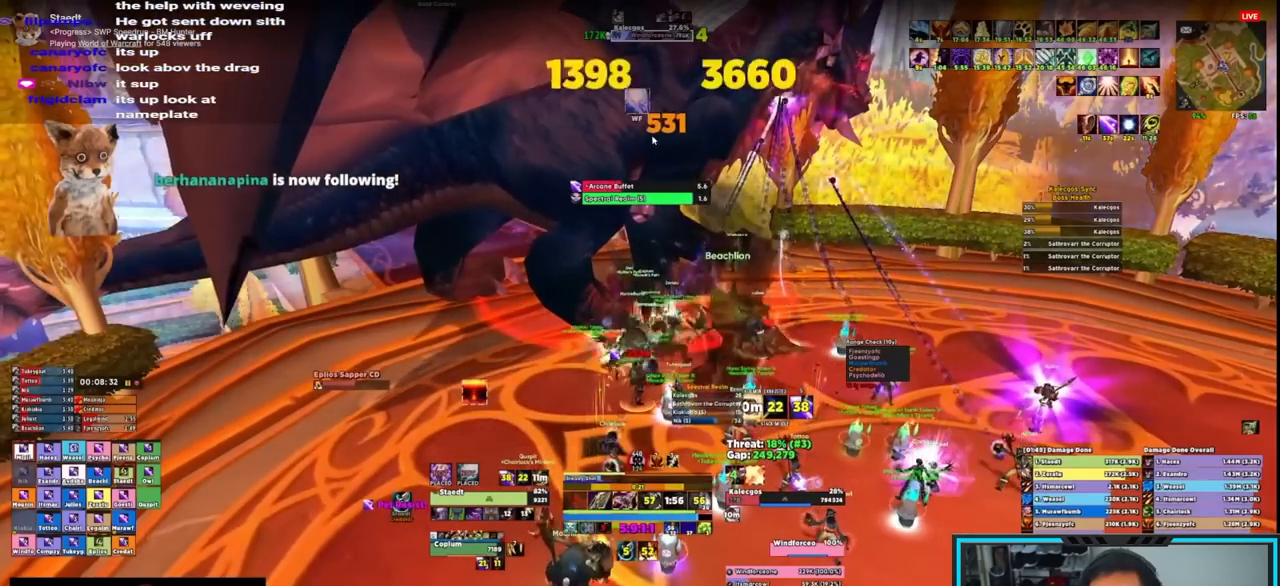
{"keys": [], "mouse": ["right"], "events": [[67, "e", "up"], [133, "e", "down"], [233, "e", "up"], [267, "e", "down"], [433, "e", "up"]]}
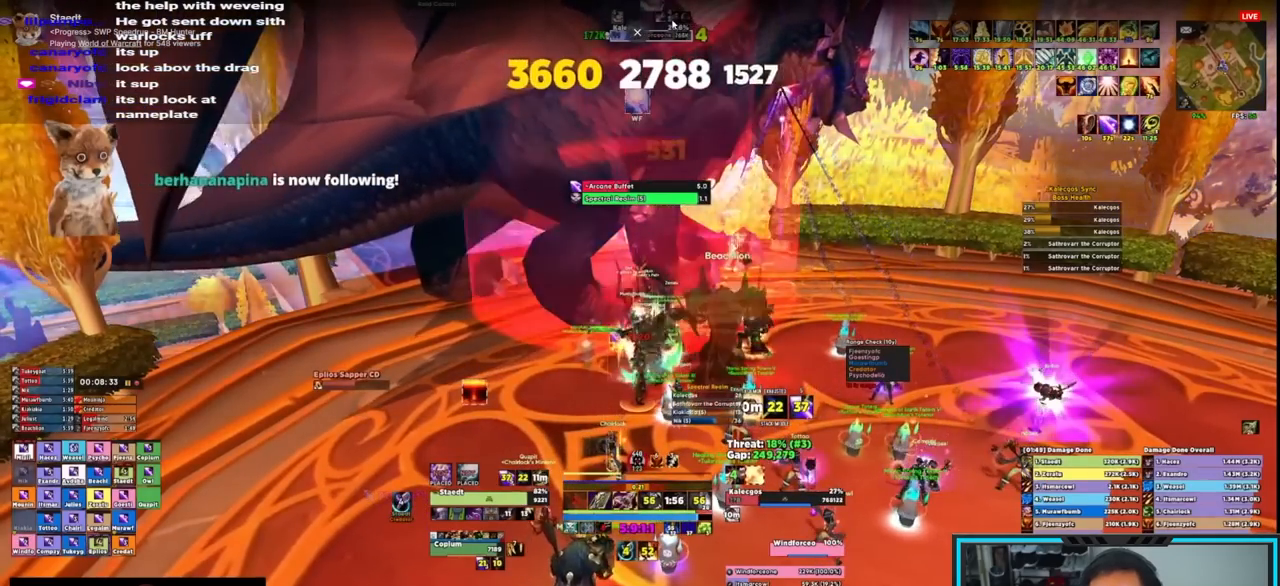
{"keys": [], "mouse": ["right"], "events": [[100, "e", "down"], [183, "e", "up"], [233, "e", "down"], [333, "e", "up"], [383, "e", "down"], [500, "e", "up"]]}
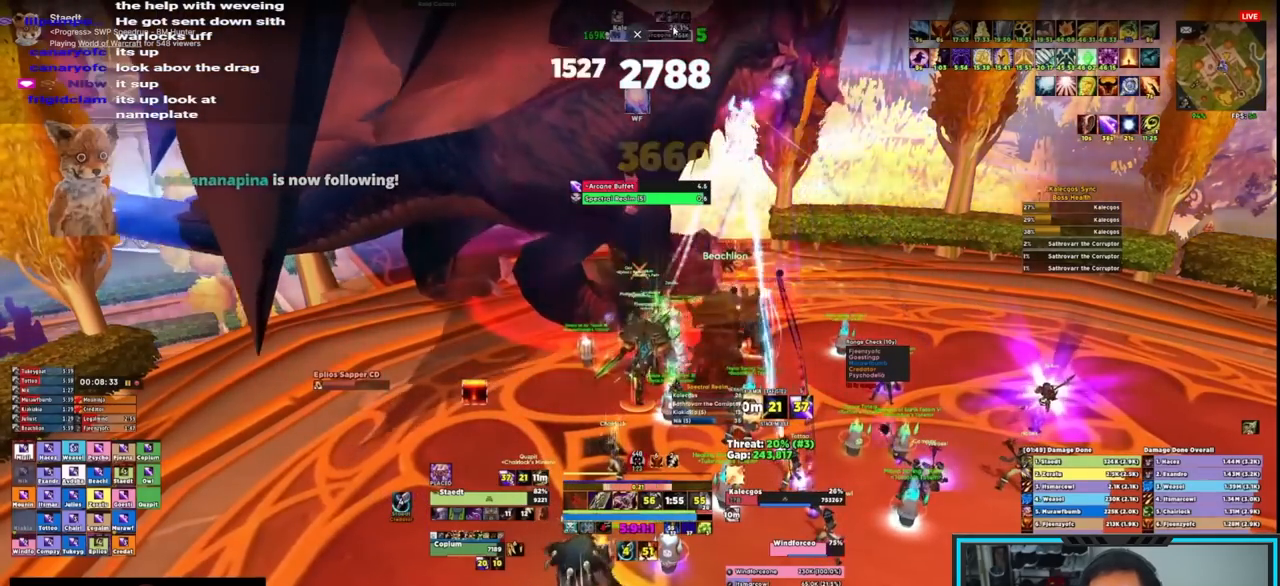
{"keys": ["e"], "mouse": ["right"], "events": [[67, "e", "down"], [167, "e", "up"], [200, "e", "down"], [300, "e", "up"], [350, "e", "down"], [433, "e", "up"], [500, "e", "down"]]}
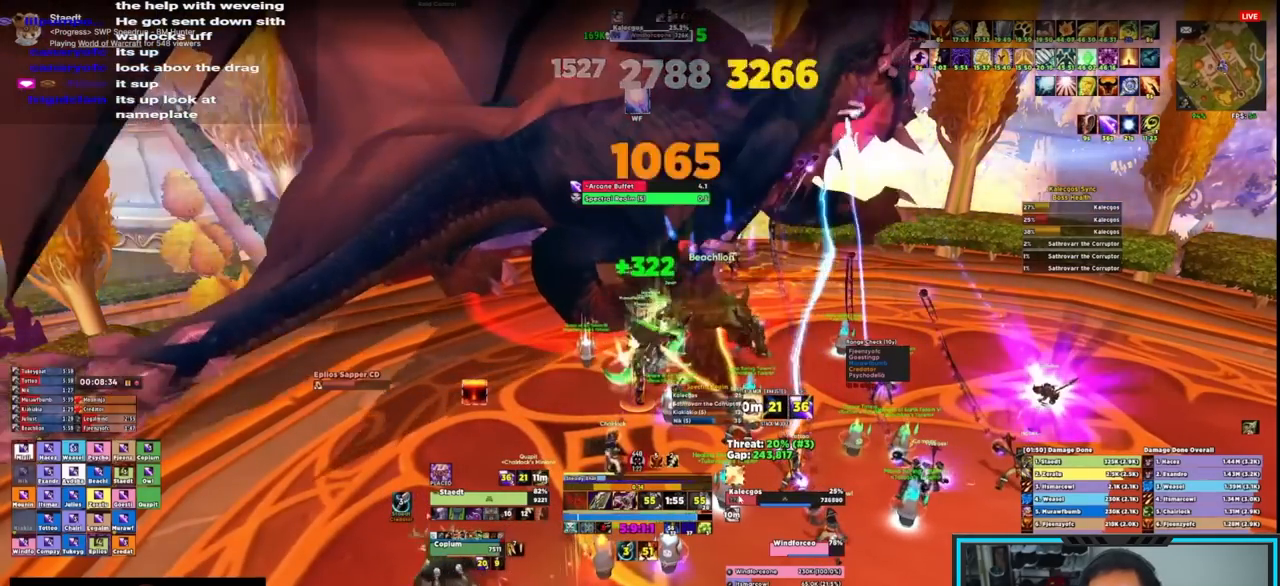
{"keys": [], "mouse": ["right"], "events": [[100, "e", "up"]]}
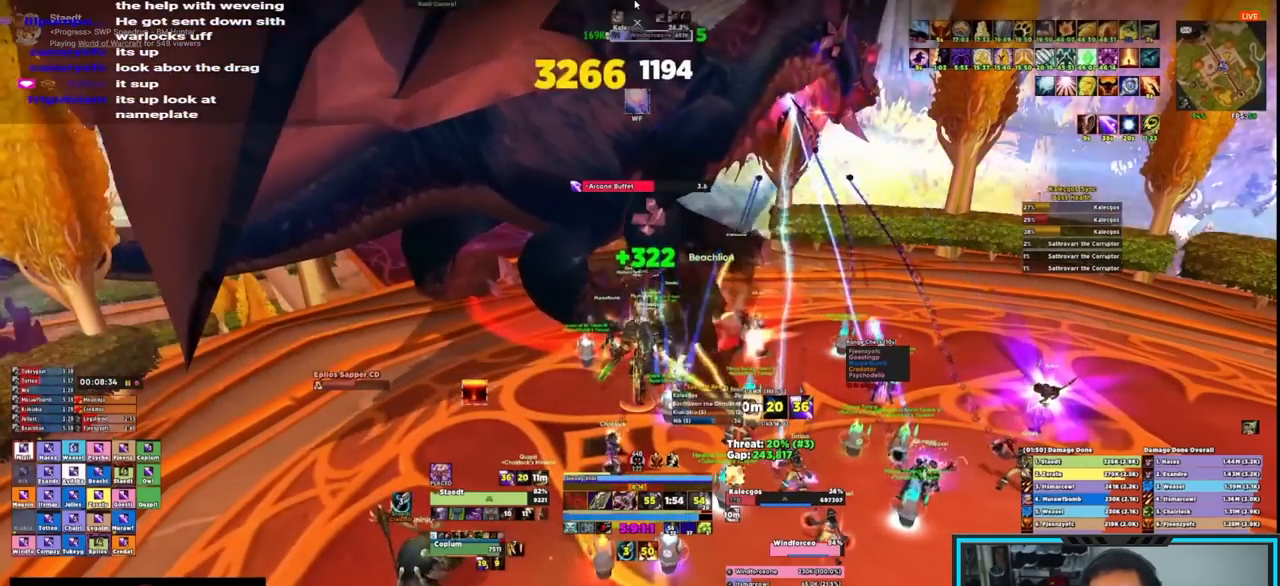
{"keys": ["e"], "mouse": ["right"], "events": [[17, "w", "down"], [67, "e", "down"], [67, "mouse_mb4", "down"], [67, "w", "up"], [100, "s", "down"], [150, "e", "up"], [150, "mouse_mb4", "up"], [200, "e", "down"], [233, "s", "up"], [283, "e", "up"], [350, "e", "down"], [400, "e", "up"], [500, "e", "down"]]}
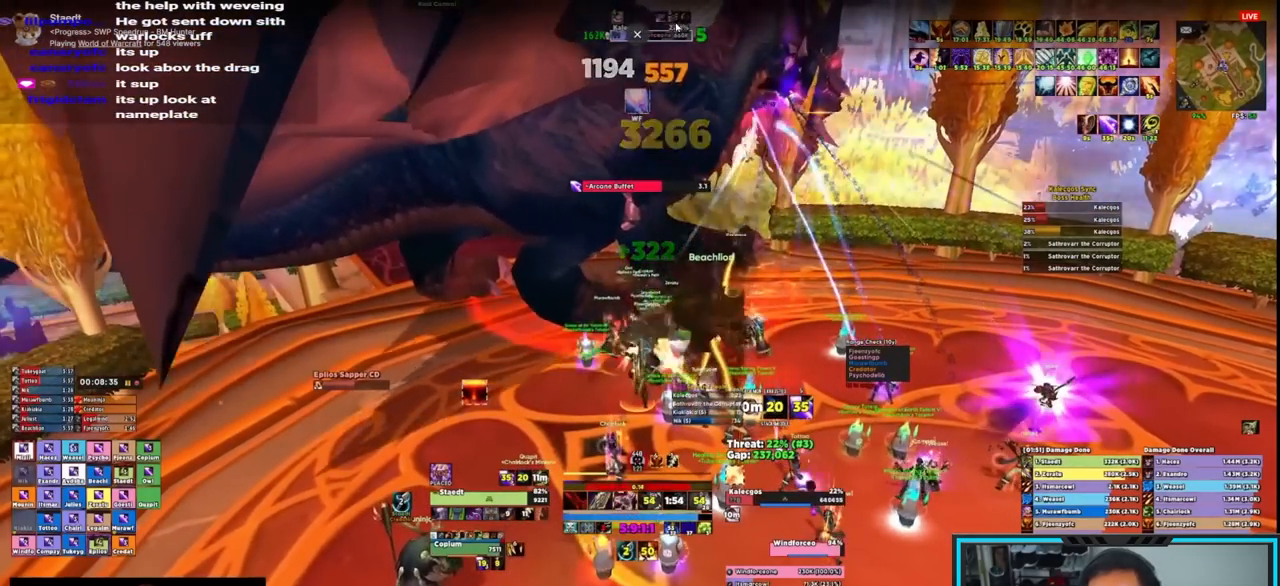
{"keys": [], "mouse": ["right"], "events": [[33, "e", "up"], [100, "e", "down"], [183, "e", "up"], [233, "e", "down"], [367, "e", "up"], [400, "e", "down"], [500, "e", "up"]]}
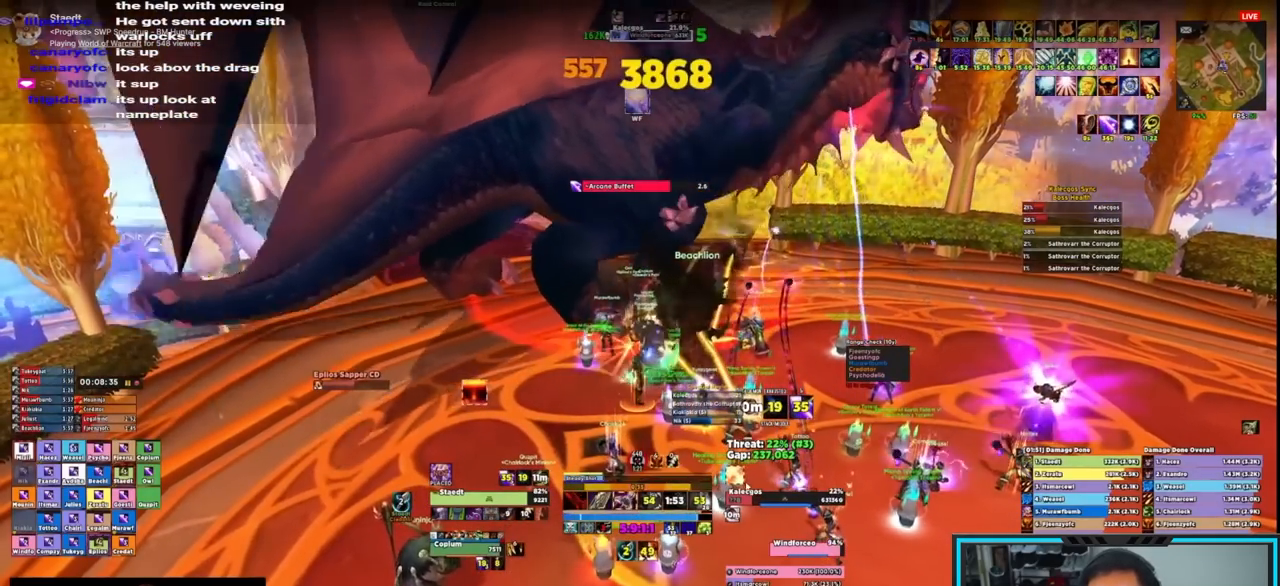
{"keys": ["e"], "mouse": ["right"], "events": [[67, "e", "down"], [150, "e", "up"], [200, "e", "down"], [283, "e", "up"], [333, "e", "down"], [433, "e", "up"], [467, "e", "down"]]}
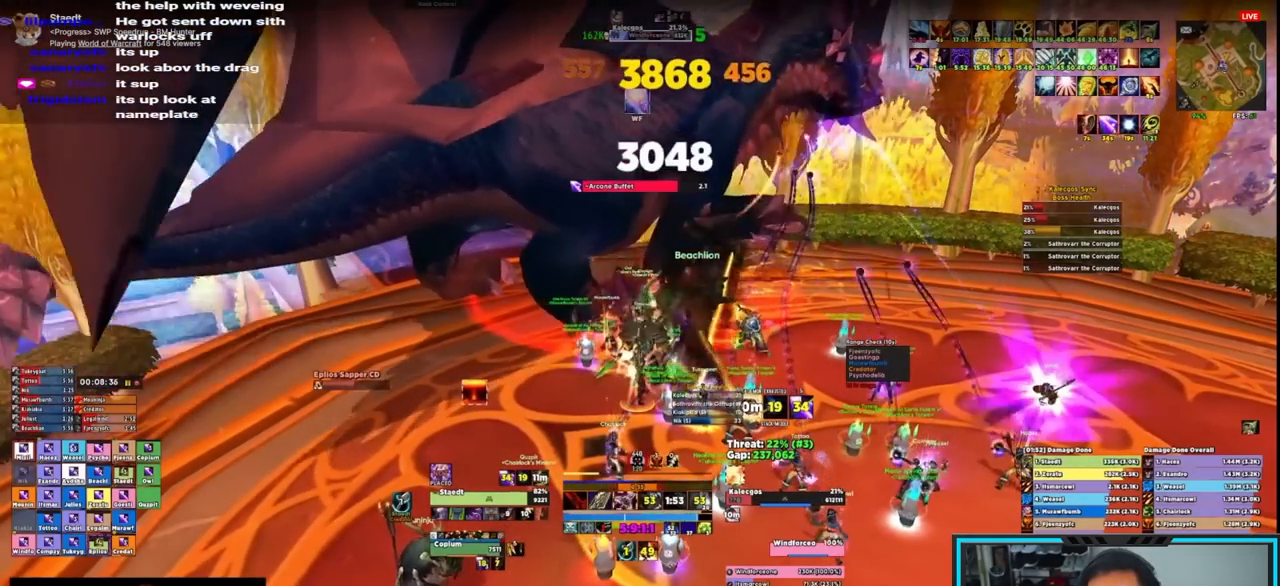
{"keys": ["e"], "mouse": ["right"], "events": [[67, "e", "up"], [200, "e", "down"], [300, "e", "up"], [367, "e", "down"], [433, "e", "up"], [500, "e", "down"]]}
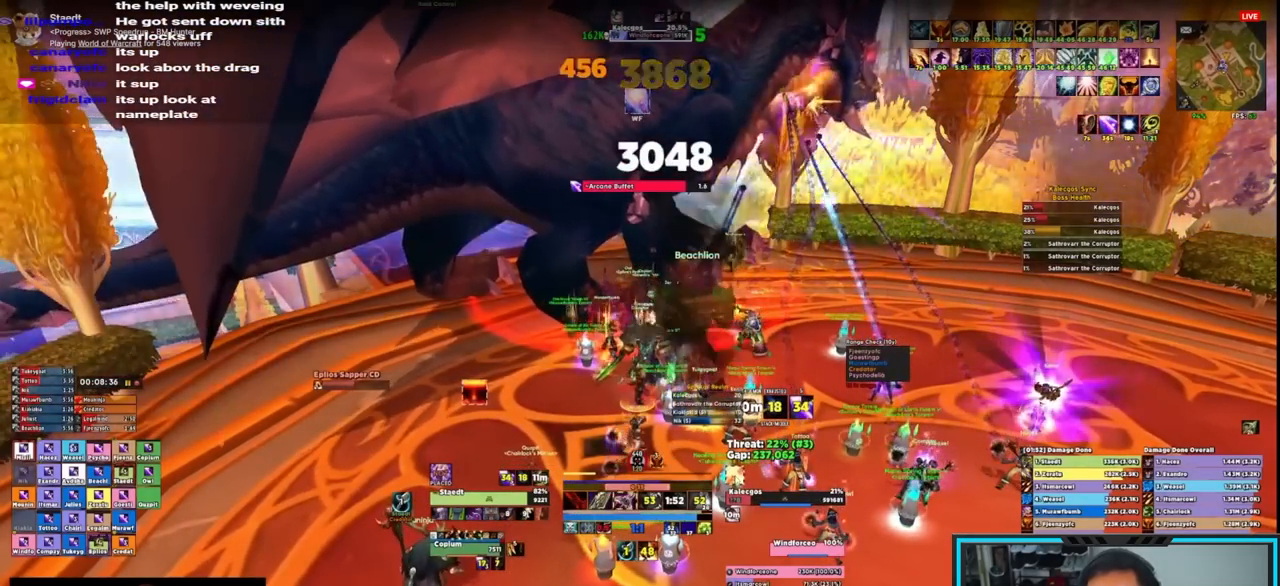
{"keys": ["e"], "mouse": ["right"], "events": [[83, "e", "up"], [133, "e", "down"], [233, "e", "up"], [267, "e", "down"]]}
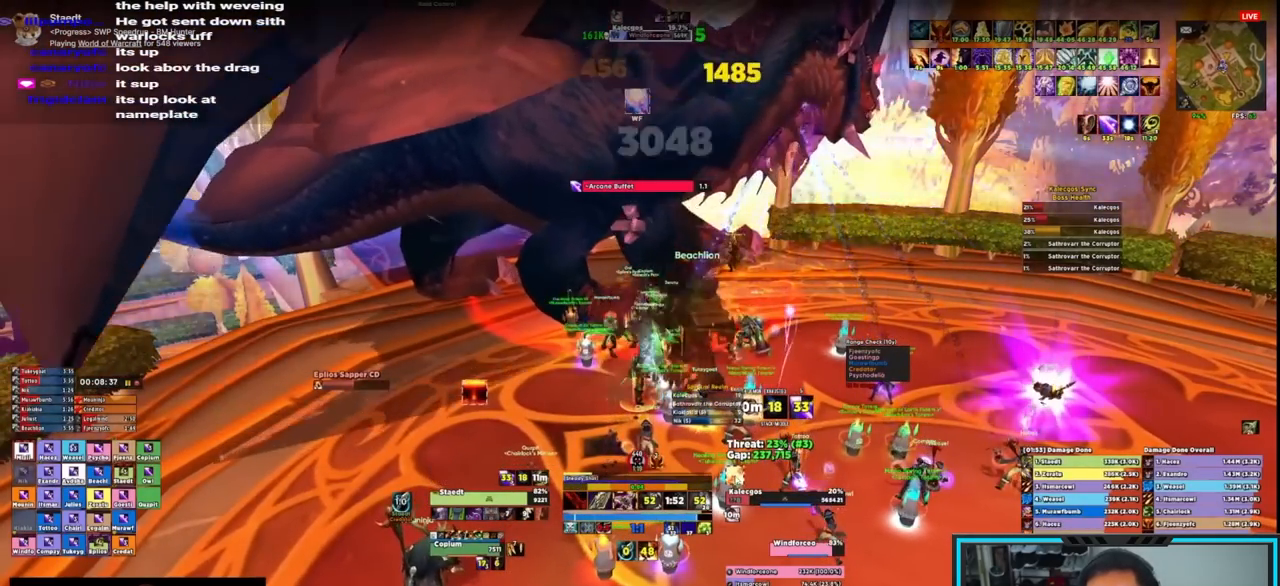
{"keys": [], "mouse": ["right"], "events": [[167, "e", "up"]]}
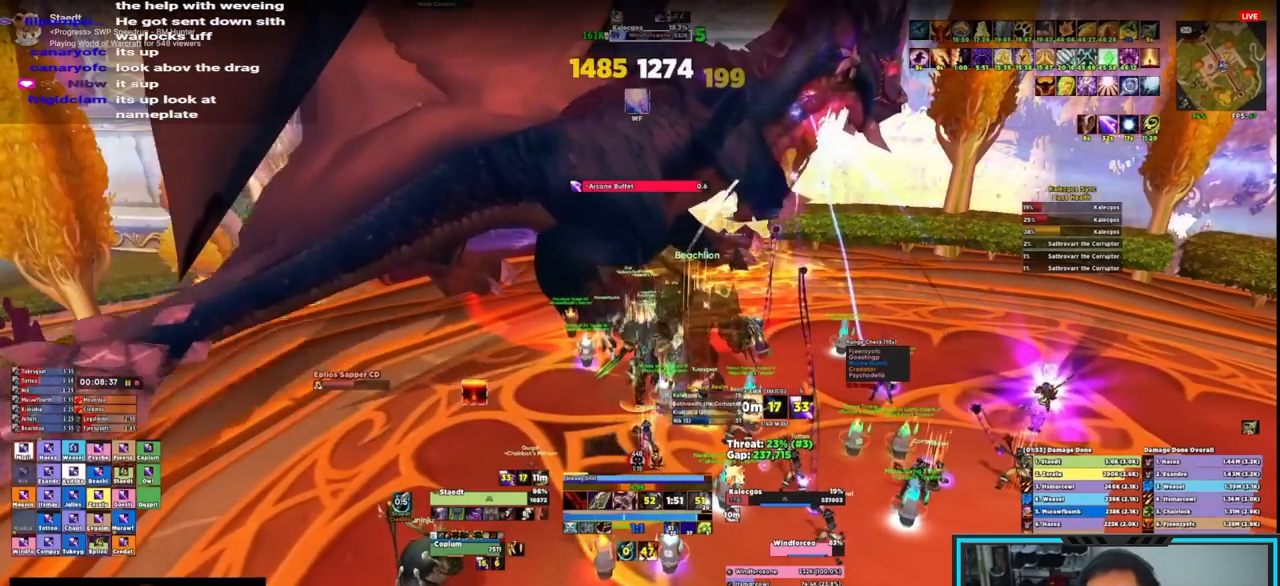
{"keys": ["e"], "mouse": ["right"], "events": [[133, "w", "down"], [167, "mouse_mb4", "down"], [200, "w", "up"], [267, "s", "down"], [350, "e", "down"], [350, "mouse_mb4", "up"], [400, "s", "up"]]}
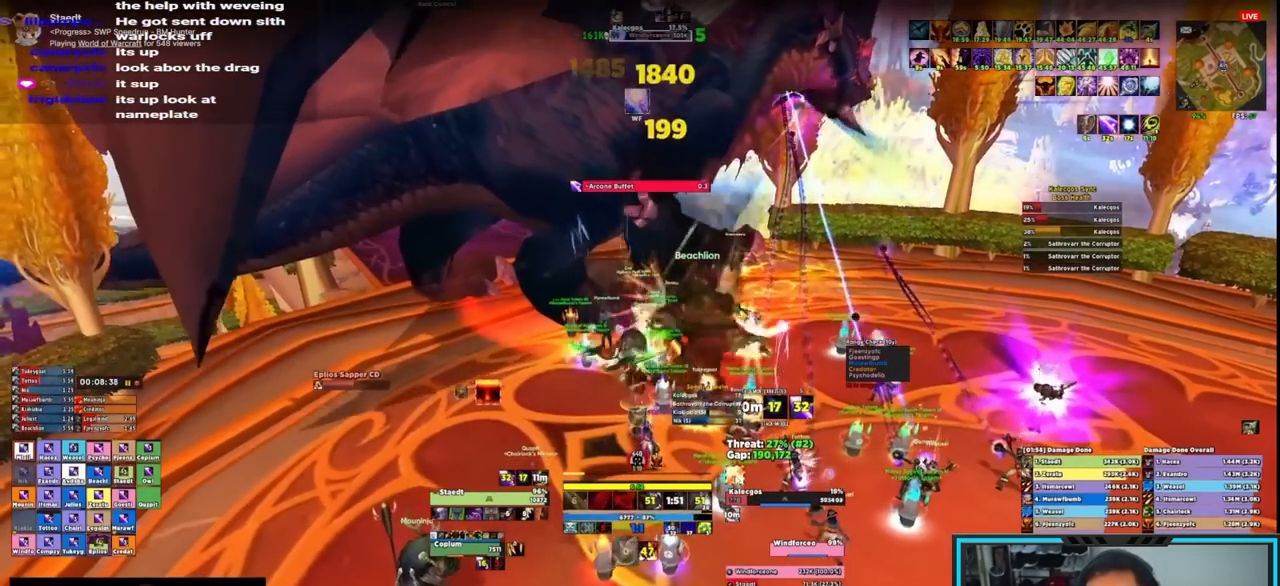
{"keys": [], "mouse": ["right"], "events": [[133, "e", "up"], [183, "e", "down"], [267, "e", "up"], [317, "e", "down"], [317, "s", "down"], [500, "e", "up"], [500, "s", "up"]]}
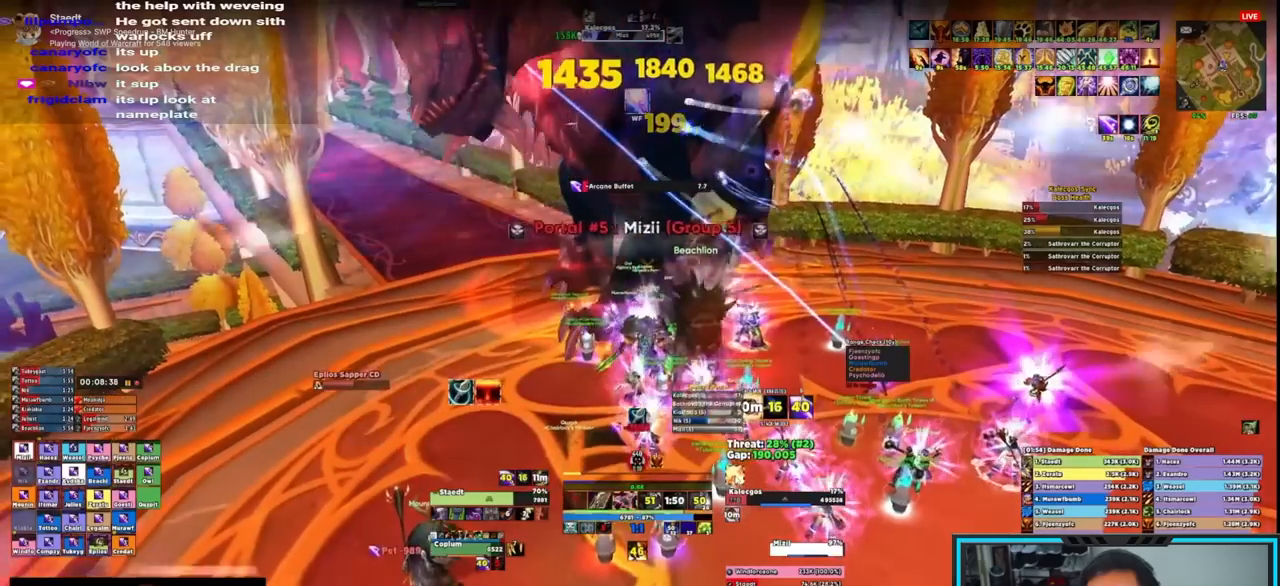
{"keys": ["e"], "mouse": ["right"], "events": [[67, "e", "down"], [100, "e", "up"], [133, "e", "down"], [233, "e", "up"], [283, "e", "down"], [400, "e", "up"], [417, "e", "down"]]}
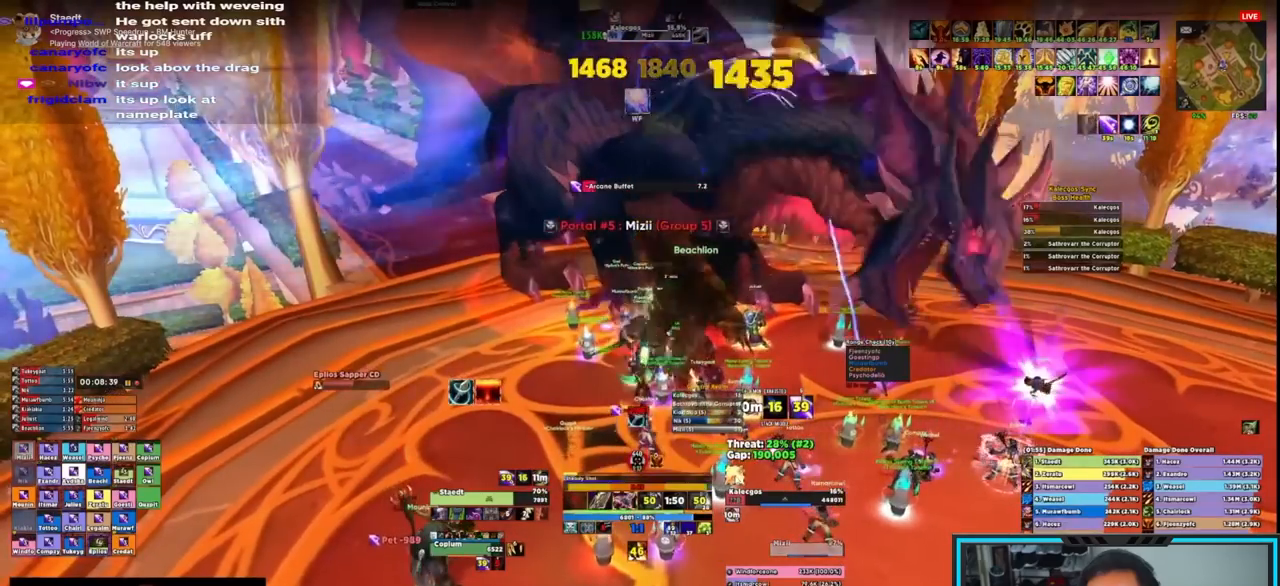
{"keys": ["e"], "mouse": ["right"], "events": [[33, "e", "up"], [67, "e", "down"], [167, "e", "up"], [217, "e", "down"], [300, "e", "up"], [367, "e", "down"], [433, "e", "up"], [500, "e", "down"]]}